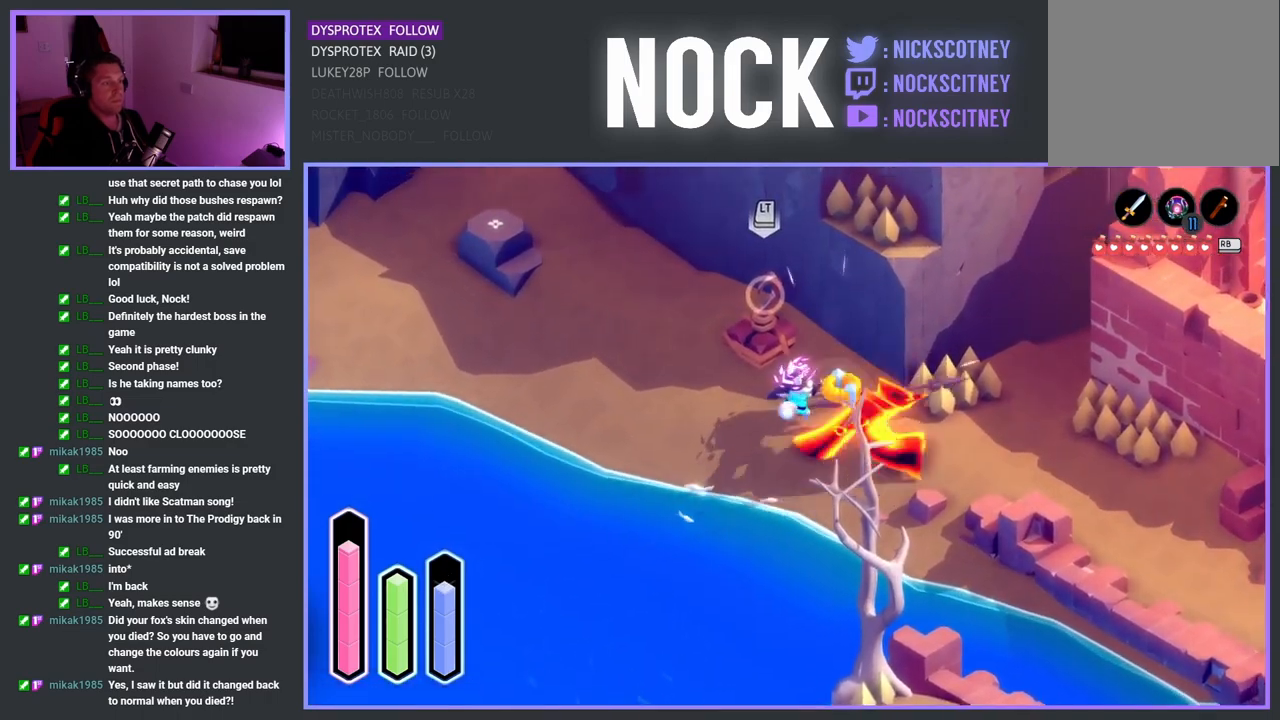
Gameplay with a controller (PlayStation layout); each line is a JSON object with the inputs held at the frame after it. "events" lists button and stick changes between this image and that frame as [ms after this image, input, new state], when the widget could be followed in between.
{"buttons": [], "left_stick": "down-right", "right_stick": "center", "events": [[33, "SQUARE", "down"], [133, "SQUARE", "up"], [150, "left_stick", "down-right"], [217, "SQUARE", "down"], [333, "SQUARE", "up"]]}
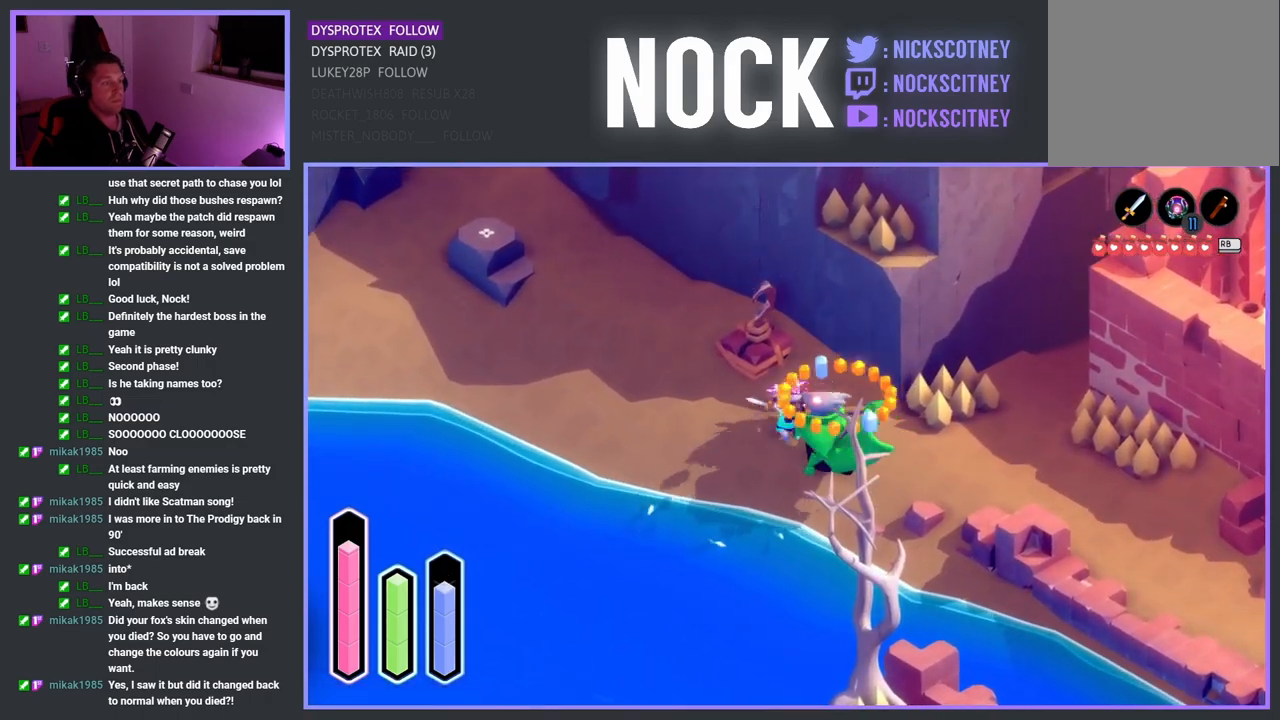
{"buttons": [], "left_stick": "center", "right_stick": "center", "events": [[433, "left_stick", "center"]]}
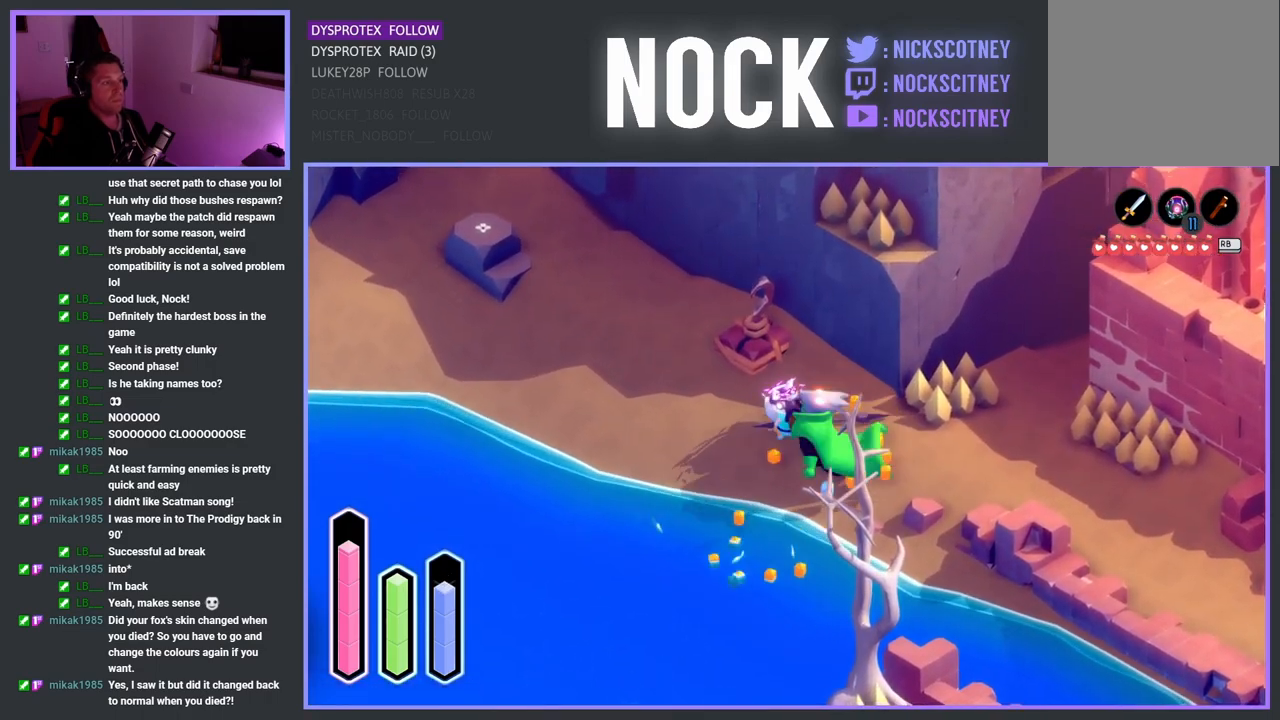
{"buttons": [], "left_stick": "right", "right_stick": "center", "events": [[333, "left_stick", "down-right"], [417, "left_stick", "right"]]}
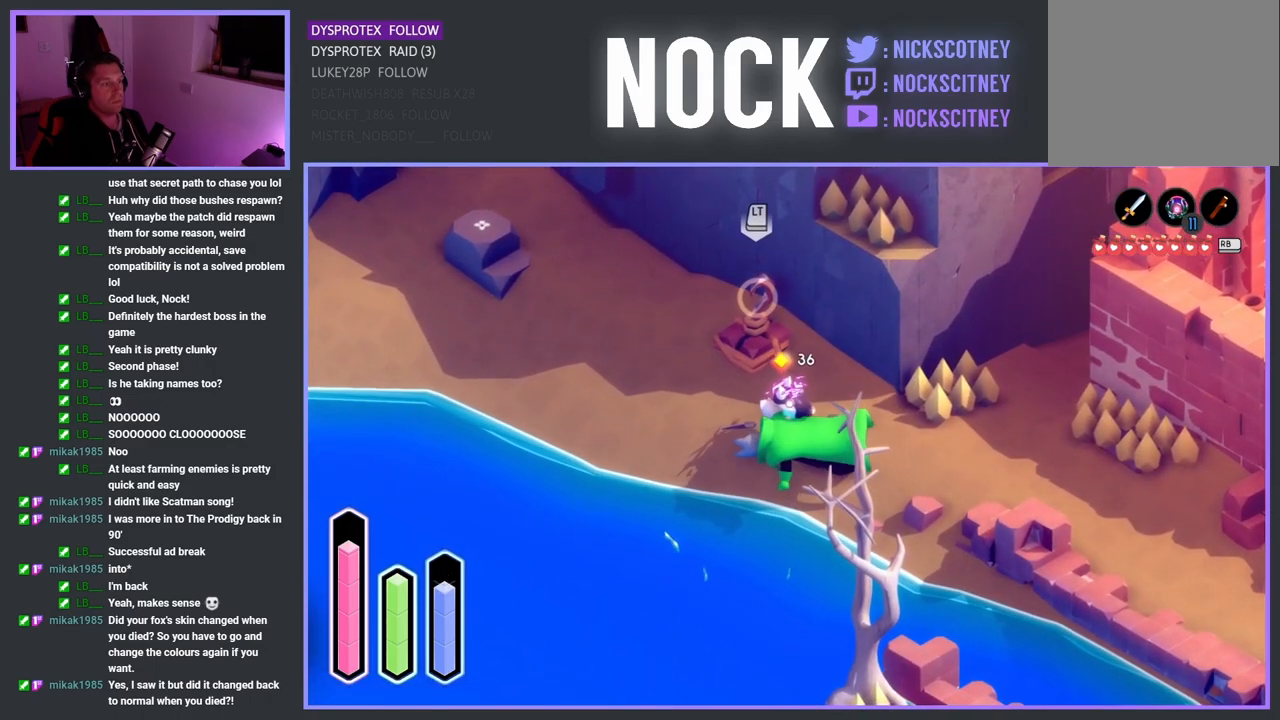
{"buttons": [], "left_stick": "up", "right_stick": "center", "events": [[33, "CROSS", "down"], [133, "left_stick", "up-right"], [250, "CROSS", "up"], [317, "left_stick", "up"]]}
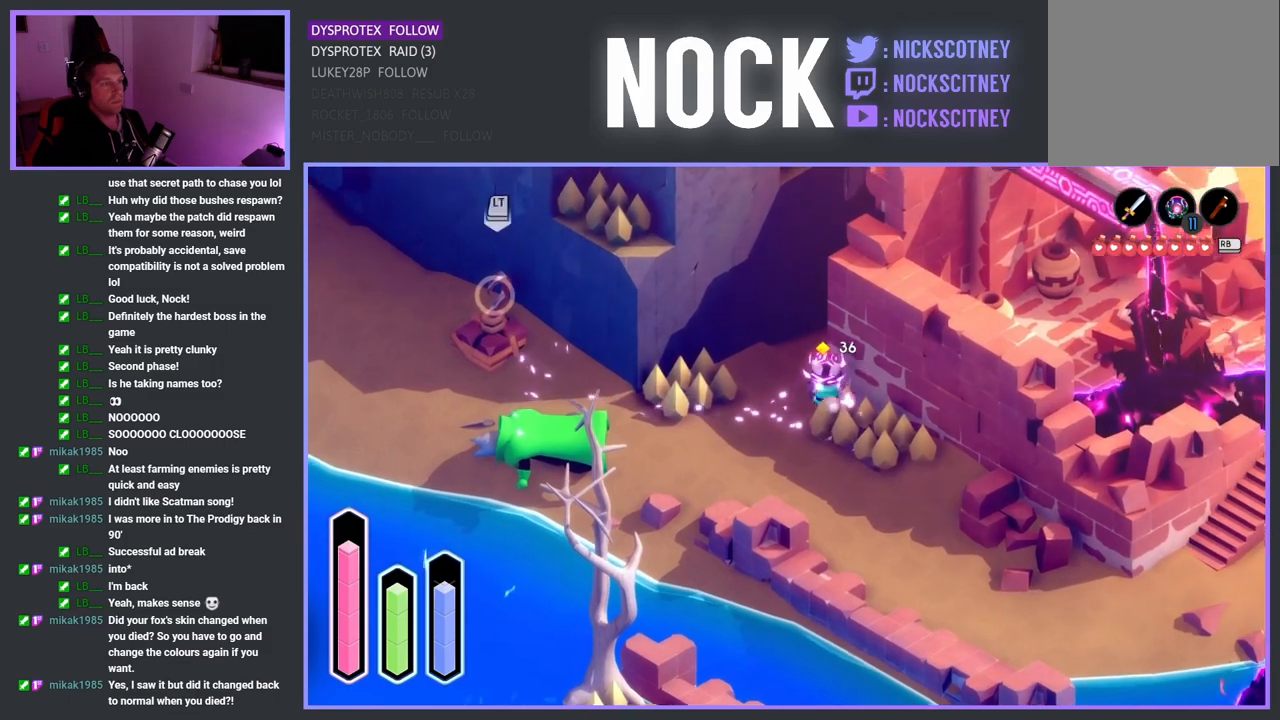
{"buttons": [], "left_stick": "up-right", "right_stick": "center", "events": [[200, "CROSS", "down"], [300, "left_stick", "up-right"], [367, "CROSS", "up"]]}
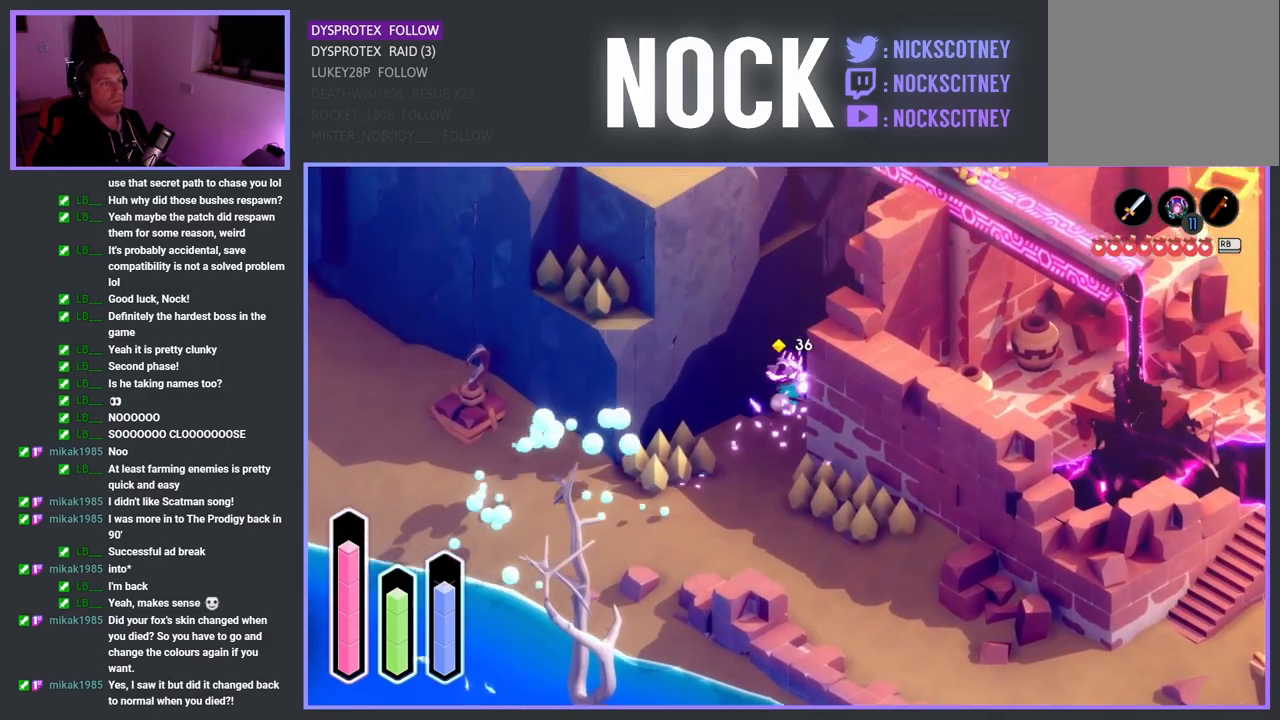
{"buttons": [], "left_stick": "up-right", "right_stick": "center", "events": [[67, "CROSS", "down"], [283, "CROSS", "up"]]}
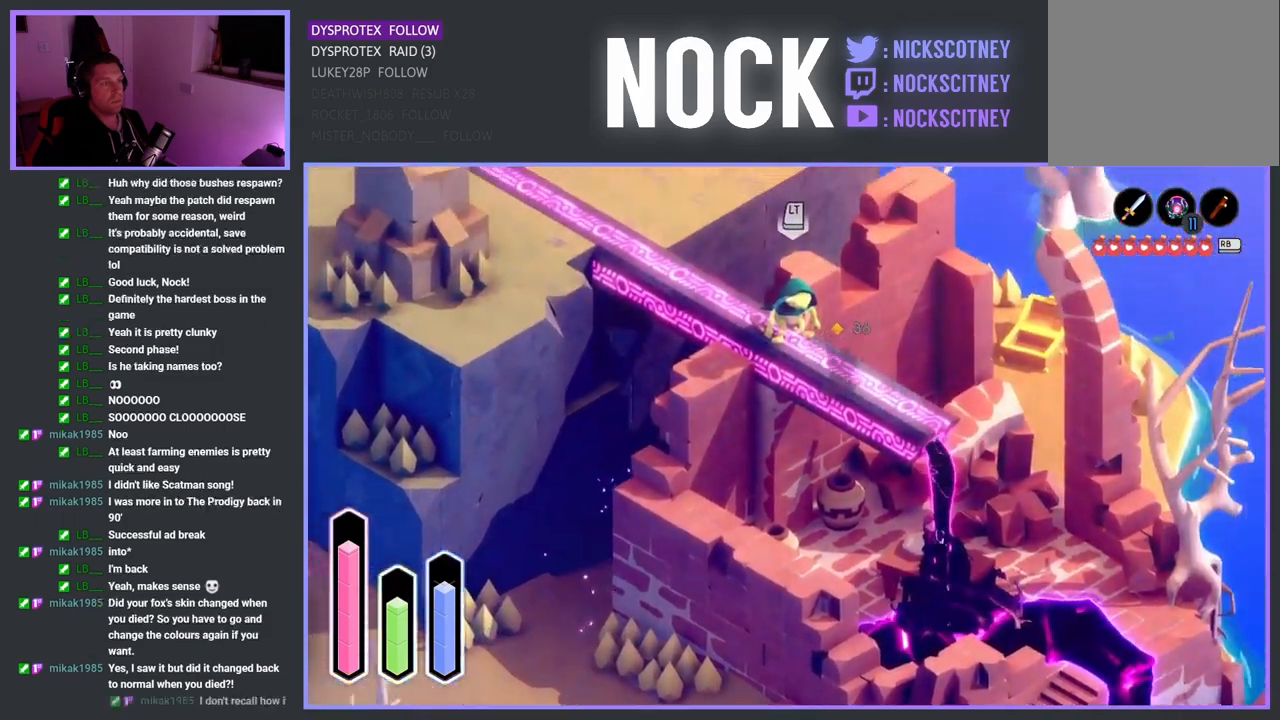
{"buttons": [], "left_stick": "up-right", "right_stick": "center", "events": []}
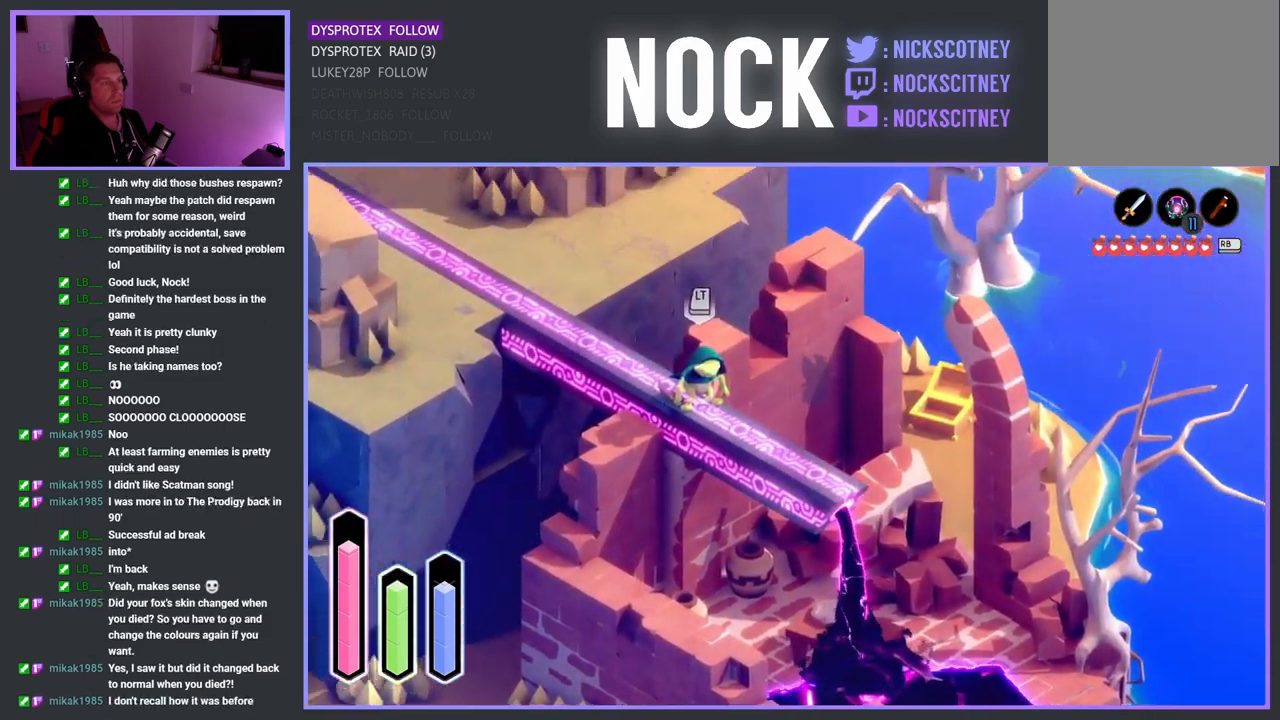
{"buttons": ["CROSS"], "left_stick": "down-left", "right_stick": "center", "events": [[150, "left_stick", "up-left"], [200, "left_stick", "down-left"], [433, "CROSS", "down"]]}
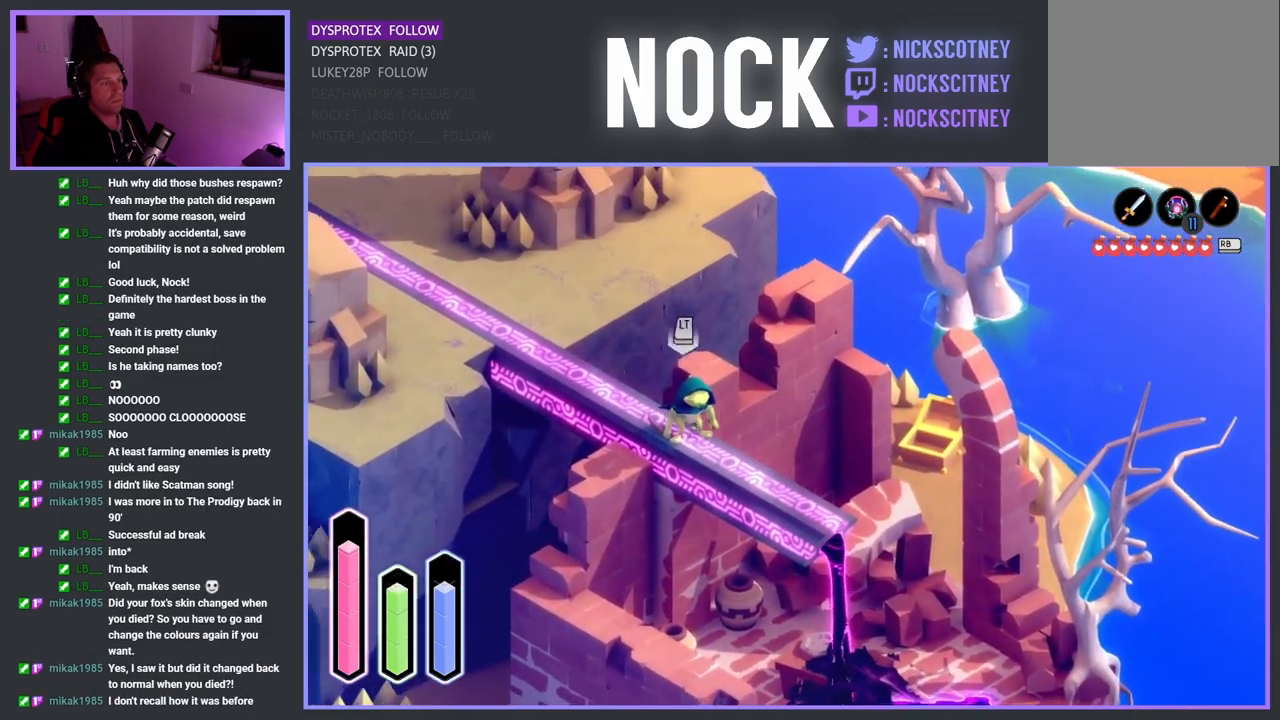
{"buttons": [], "left_stick": "down-left", "right_stick": "center", "events": [[83, "CROSS", "up"], [233, "CROSS", "down"], [367, "CROSS", "up"]]}
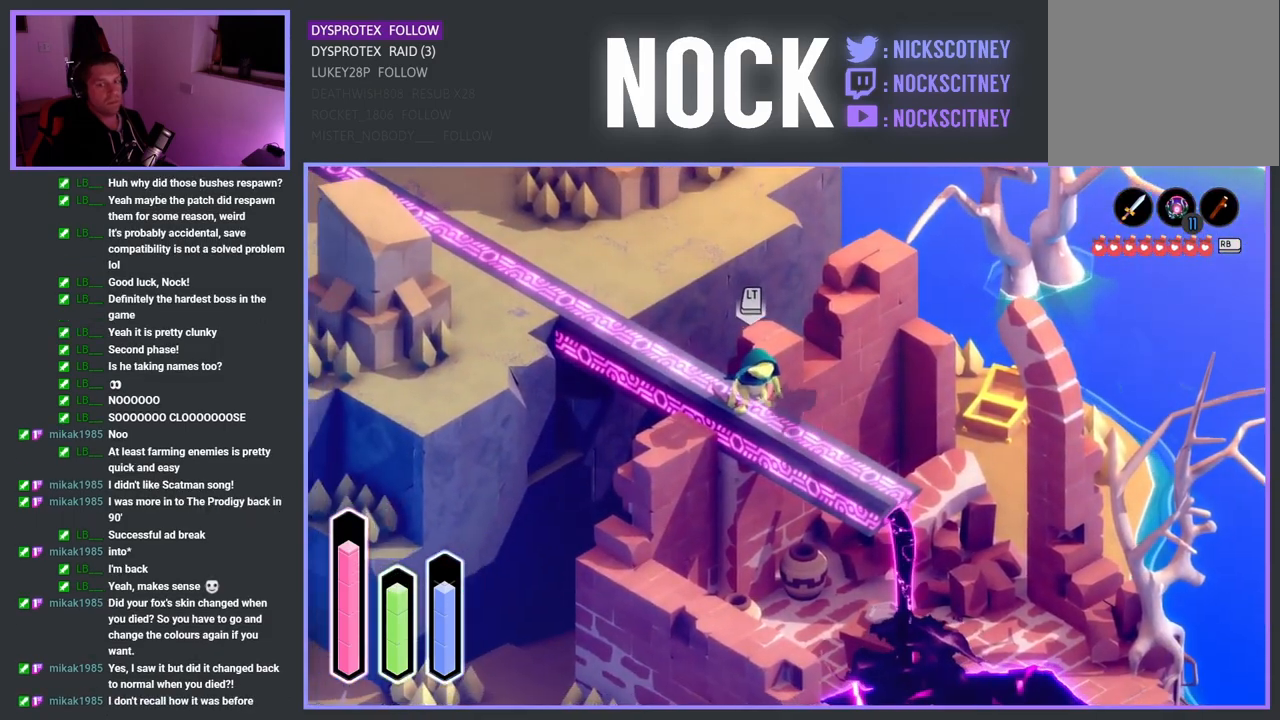
{"buttons": ["CROSS"], "left_stick": "down-left", "right_stick": "center", "events": [[150, "left_stick", "down-right"], [417, "left_stick", "down-left"], [500, "CROSS", "down"]]}
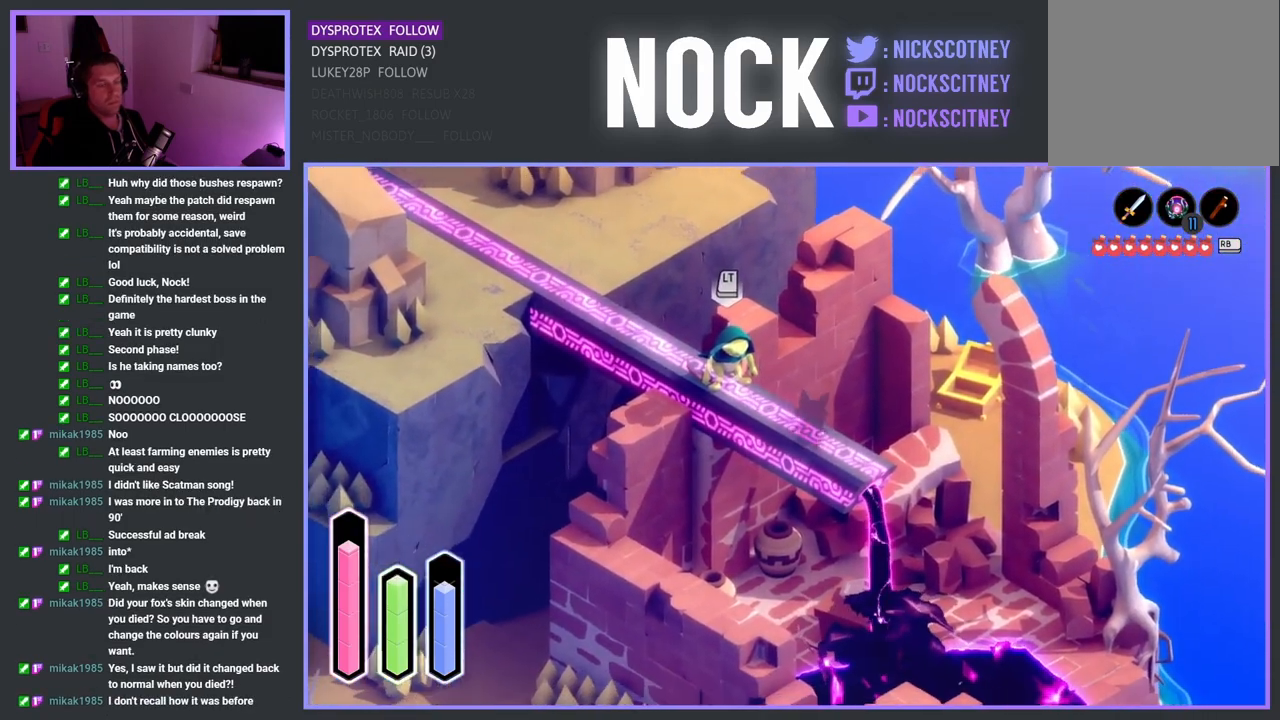
{"buttons": ["CROSS"], "left_stick": "down-left", "right_stick": "center", "events": [[200, "CROSS", "up"], [383, "CROSS", "down"]]}
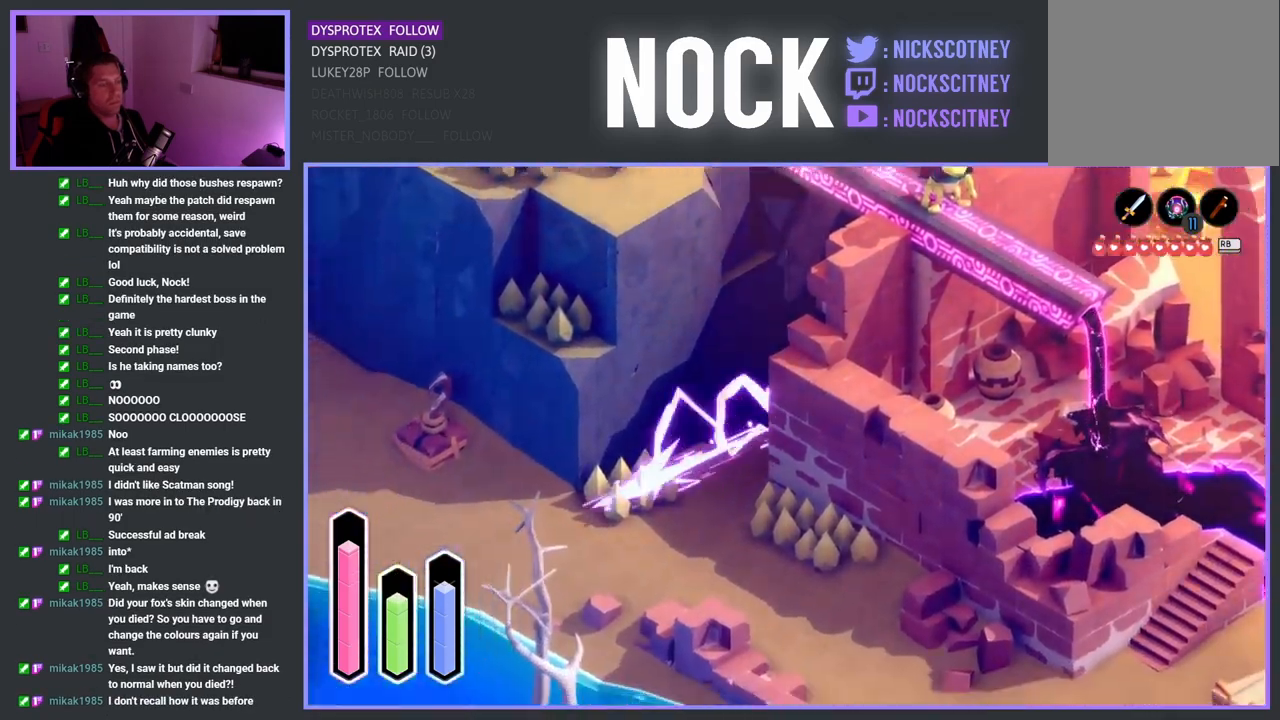
{"buttons": ["CROSS"], "left_stick": "left", "right_stick": "center", "events": [[50, "CROSS", "up"], [183, "left_stick", "left"], [333, "CROSS", "down"]]}
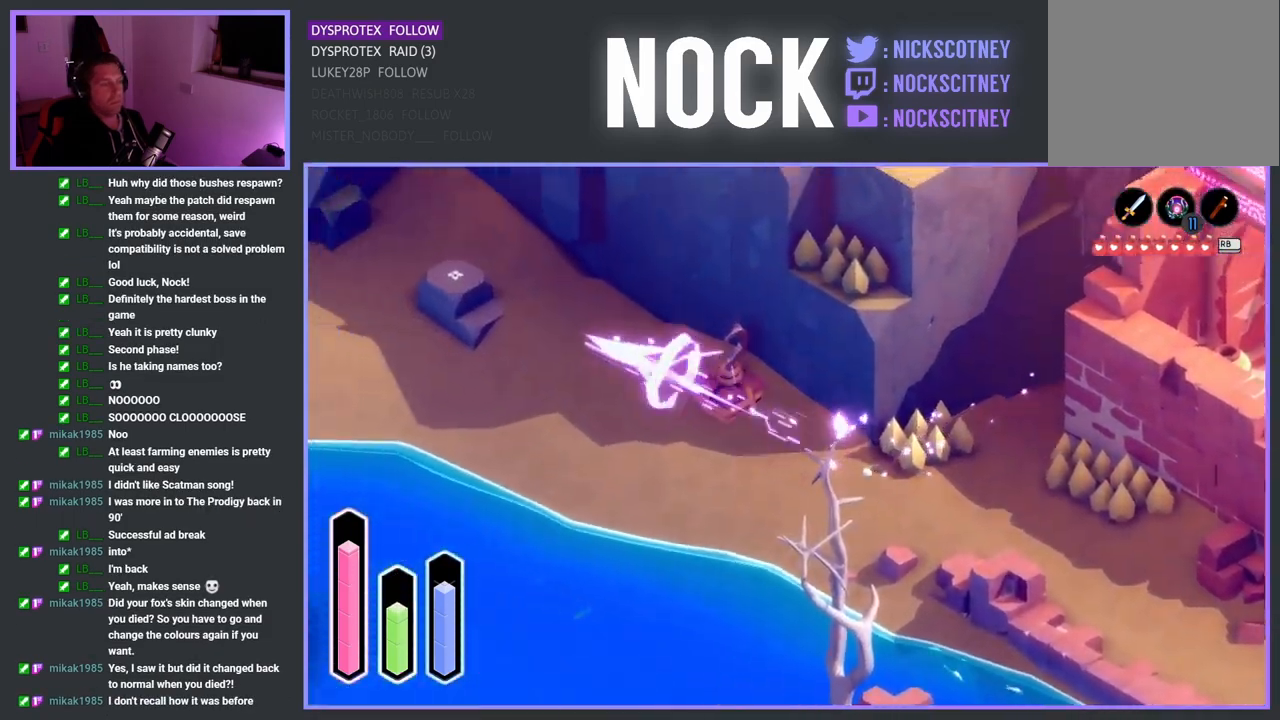
{"buttons": [], "left_stick": "left", "right_stick": "center", "events": [[17, "CROSS", "up"], [350, "CROSS", "down"], [500, "CROSS", "up"]]}
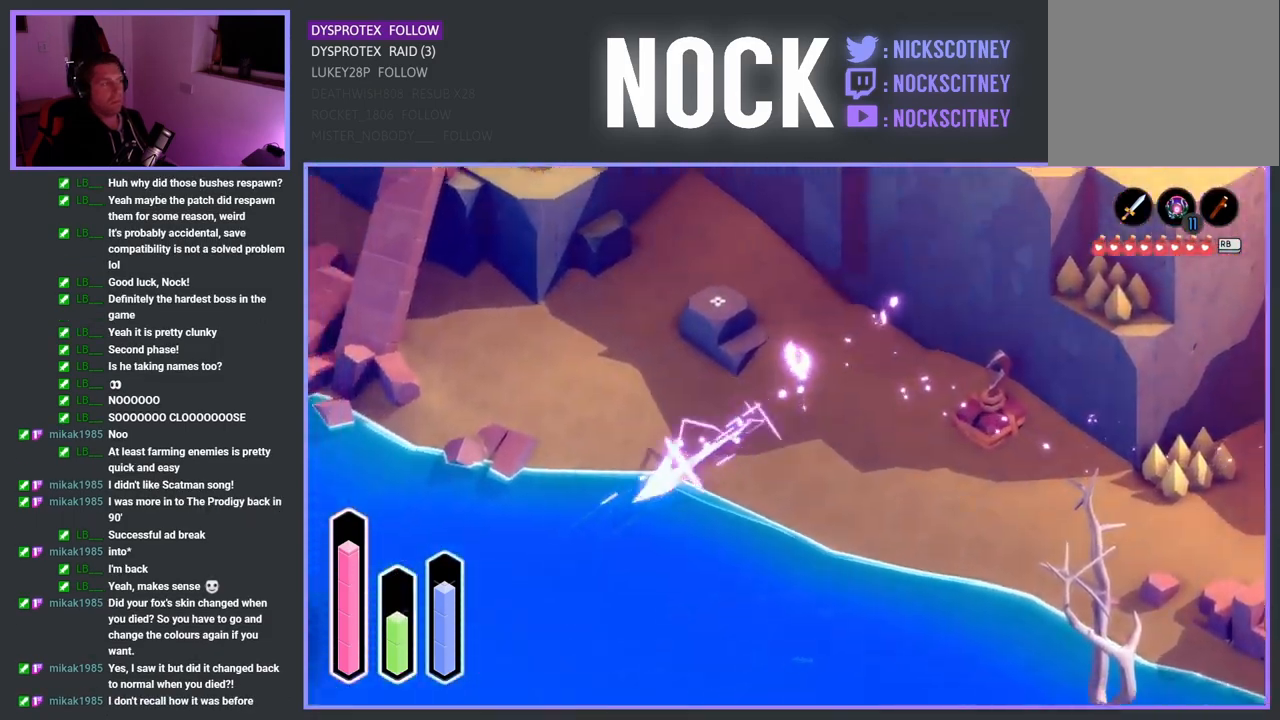
{"buttons": [], "left_stick": "left", "right_stick": "center", "events": [[33, "left_stick", "up-left"], [267, "CROSS", "down"], [450, "CROSS", "up"], [467, "left_stick", "left"]]}
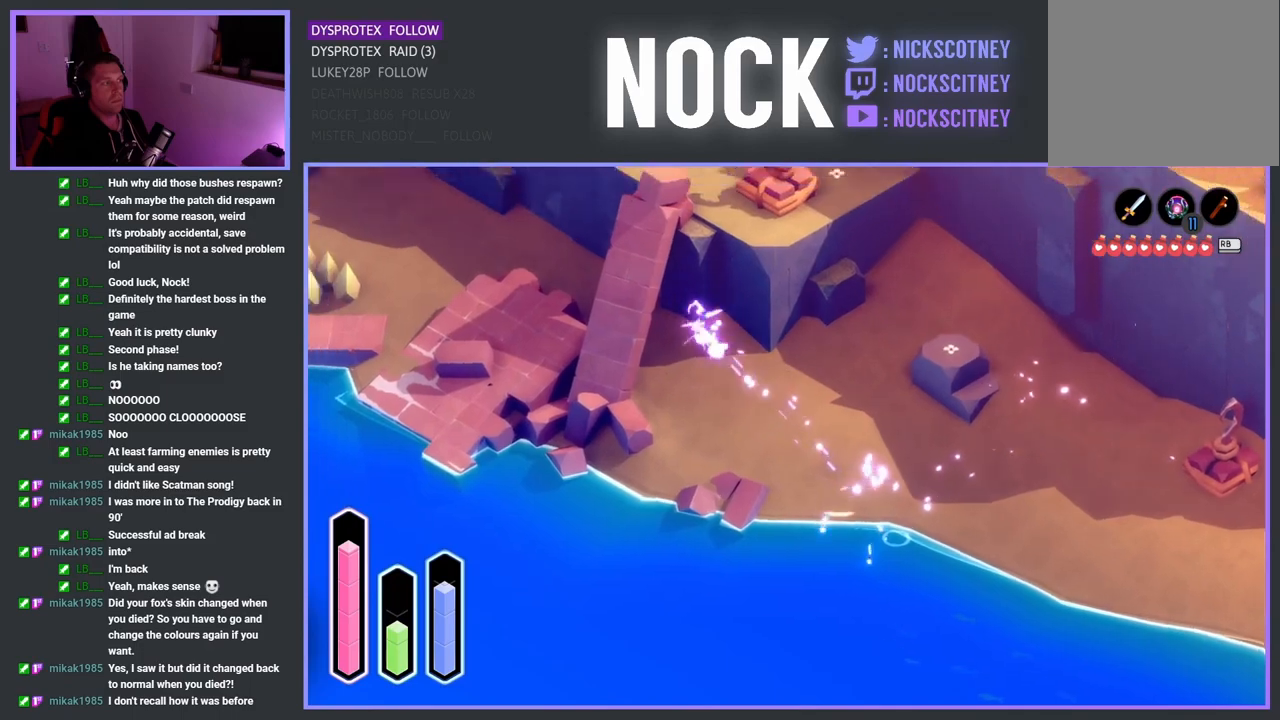
{"buttons": ["CROSS"], "left_stick": "up-left", "right_stick": "center", "events": [[383, "CROSS", "down"], [400, "left_stick", "up-left"]]}
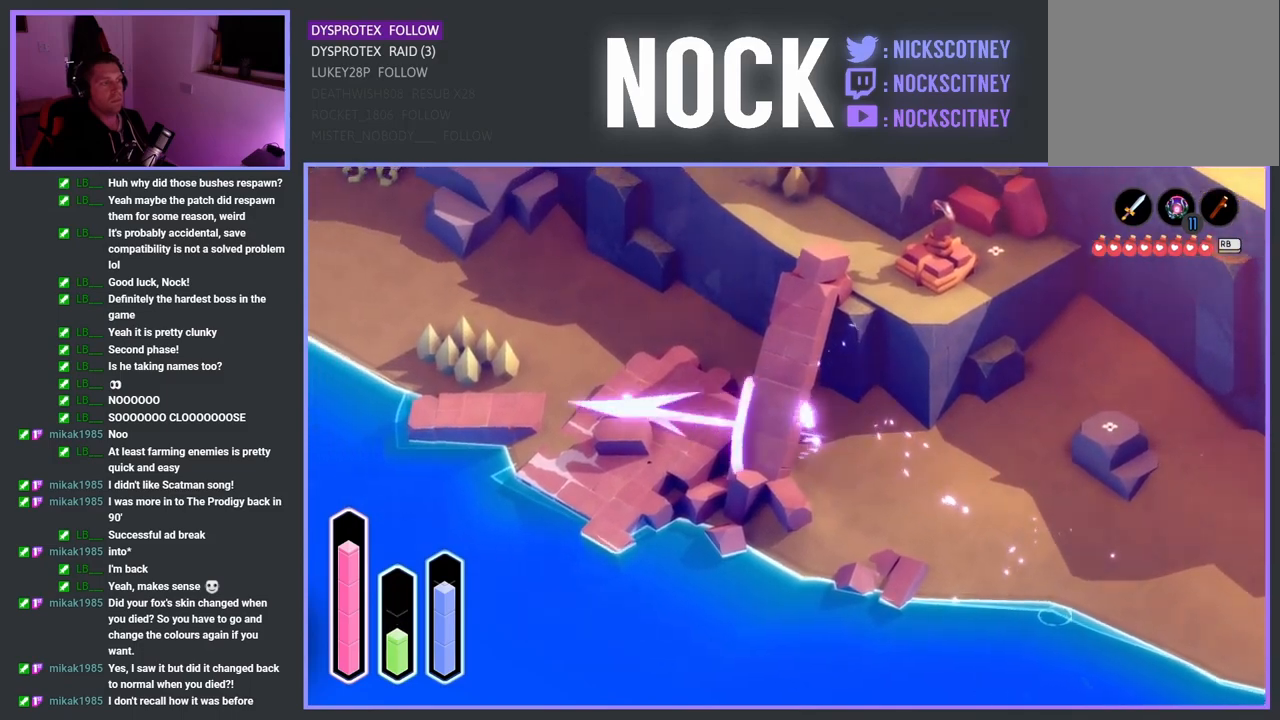
{"buttons": [], "left_stick": "up-left", "right_stick": "center", "events": [[83, "CROSS", "up"], [283, "left_stick", "up"], [450, "left_stick", "up-left"]]}
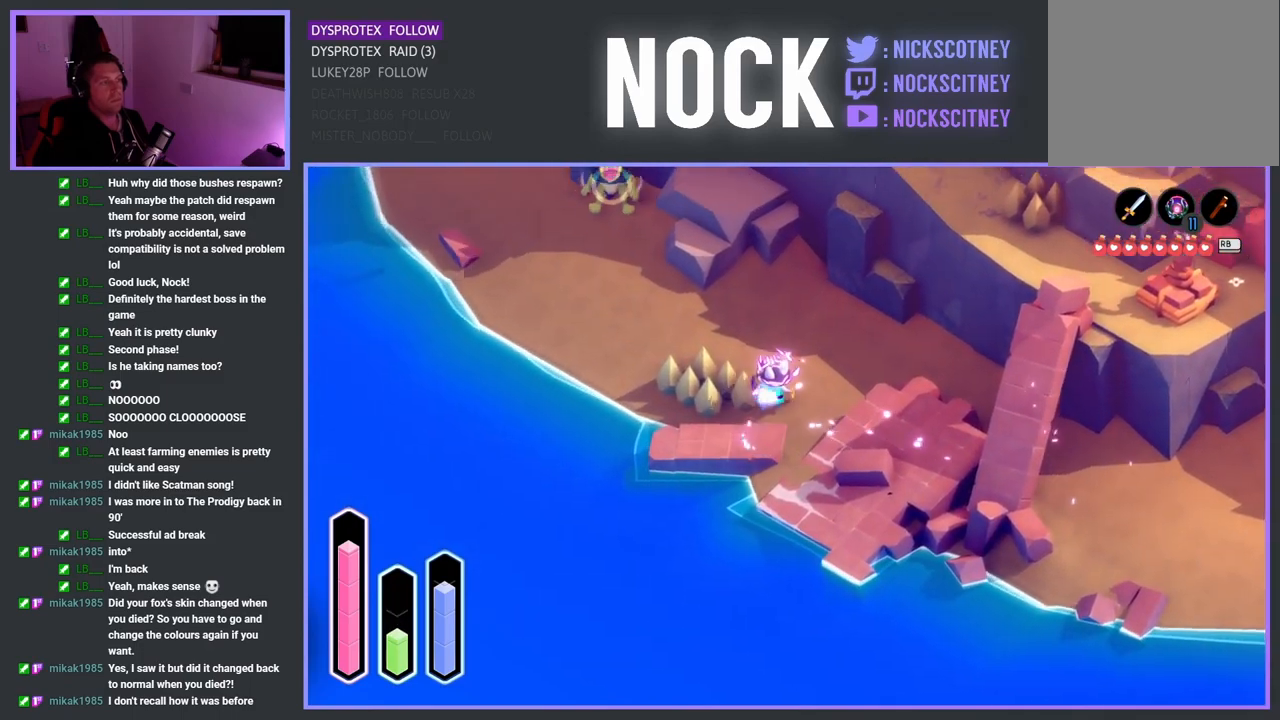
{"buttons": ["L2"], "left_stick": "up-left", "right_stick": "center", "events": [[217, "L2", "down"]]}
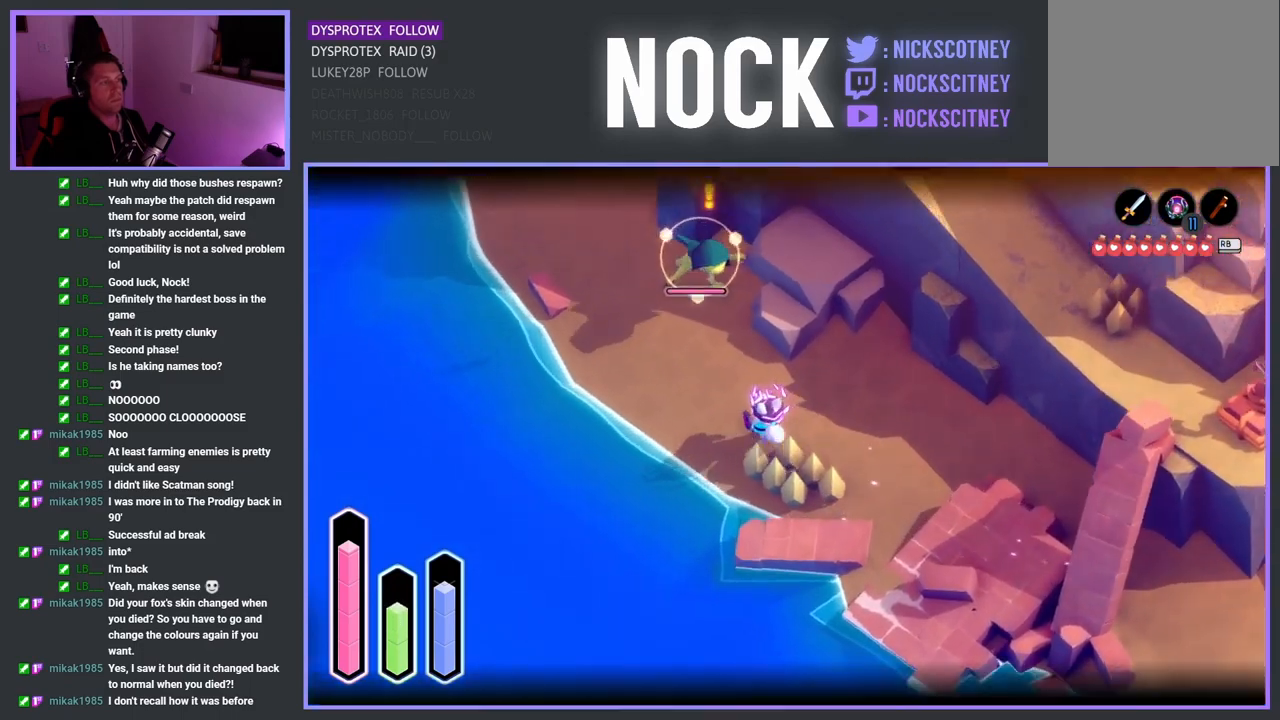
{"buttons": ["SQUARE", "L2"], "left_stick": "up-left", "right_stick": "center", "events": [[250, "SQUARE", "down"], [367, "SQUARE", "up"], [433, "SQUARE", "down"]]}
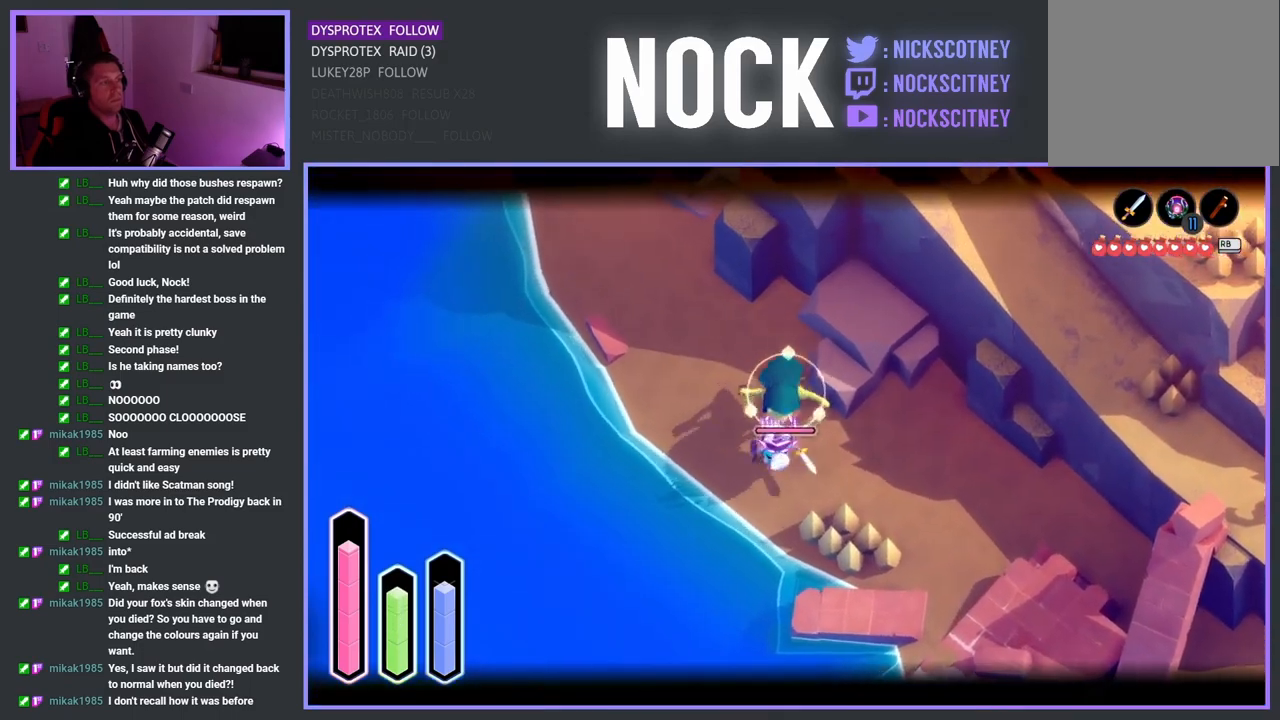
{"buttons": ["SQUARE", "L2"], "left_stick": "up", "right_stick": "center", "events": [[50, "SQUARE", "up"], [117, "SQUARE", "down"], [183, "left_stick", "up"], [233, "SQUARE", "up"], [300, "SQUARE", "down"], [417, "SQUARE", "up"], [483, "SQUARE", "down"]]}
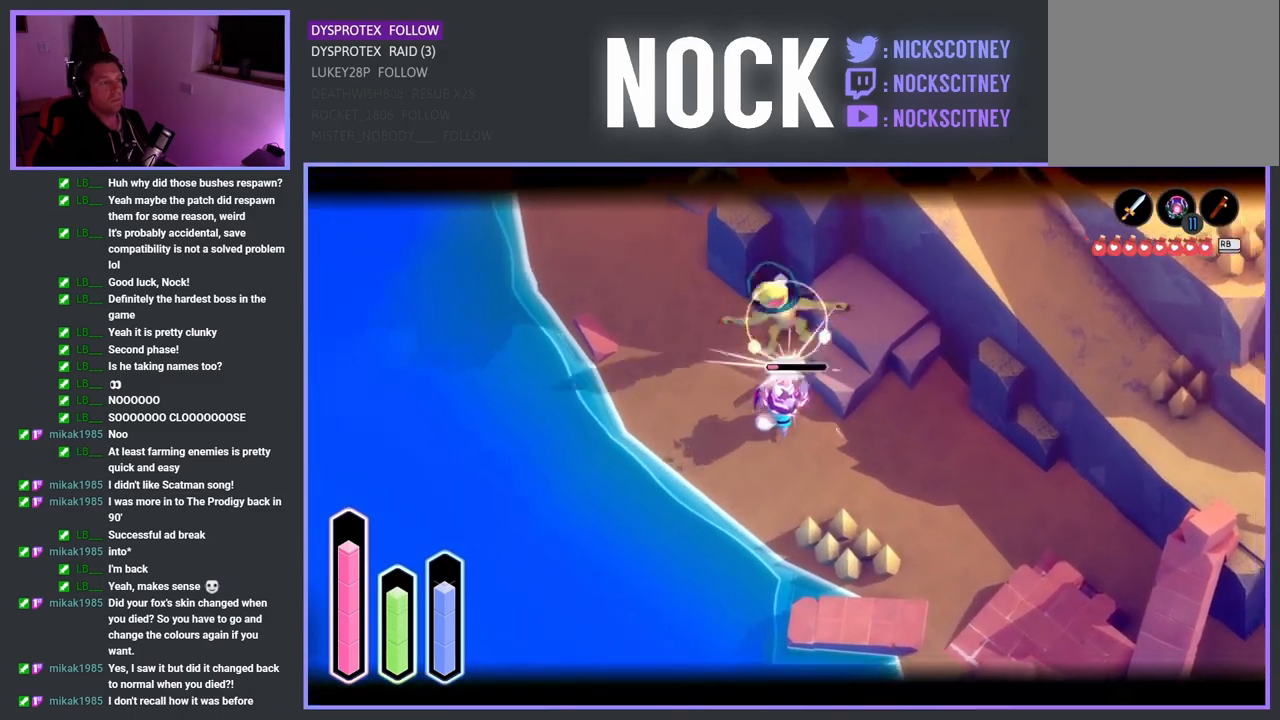
{"buttons": ["L2"], "left_stick": "up", "right_stick": "center", "events": [[133, "SQUARE", "up"], [267, "SQUARE", "down"], [367, "SQUARE", "up"]]}
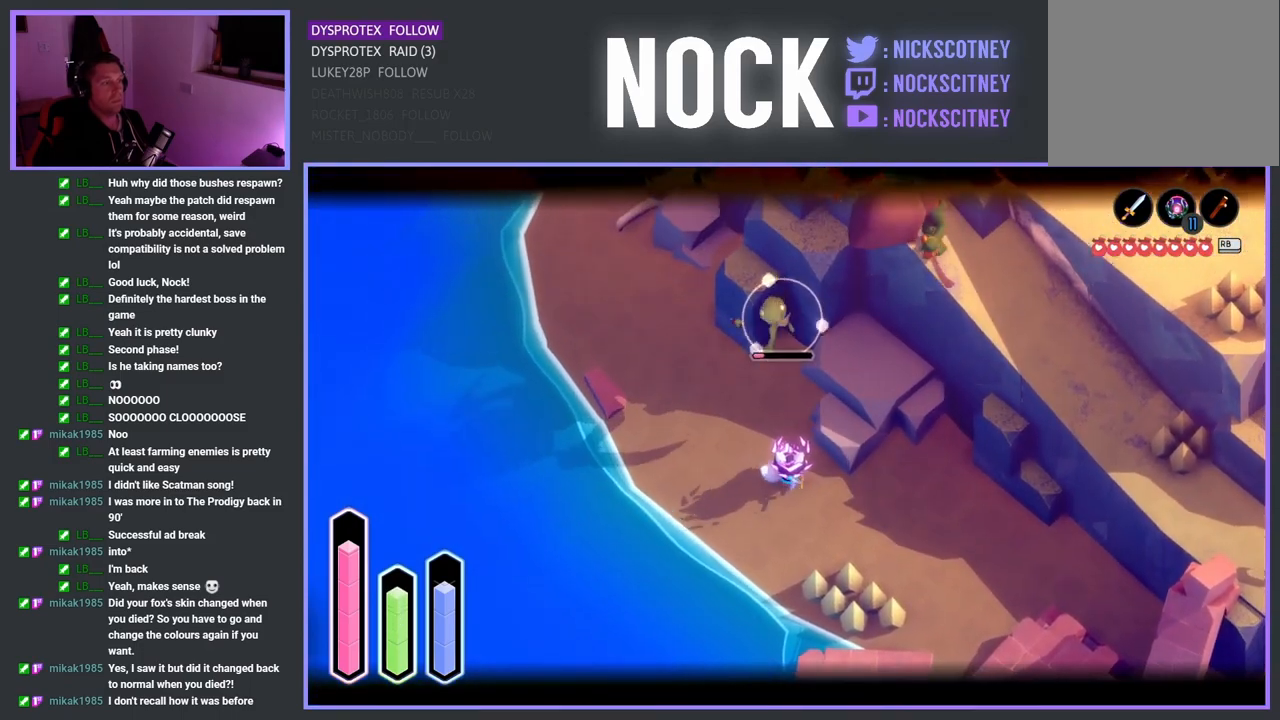
{"buttons": [], "left_stick": "up-left", "right_stick": "center", "events": [[17, "SQUARE", "down"], [100, "SQUARE", "up"], [117, "left_stick", "up-left"], [217, "SQUARE", "down"], [350, "SQUARE", "up"], [400, "L2", "up"]]}
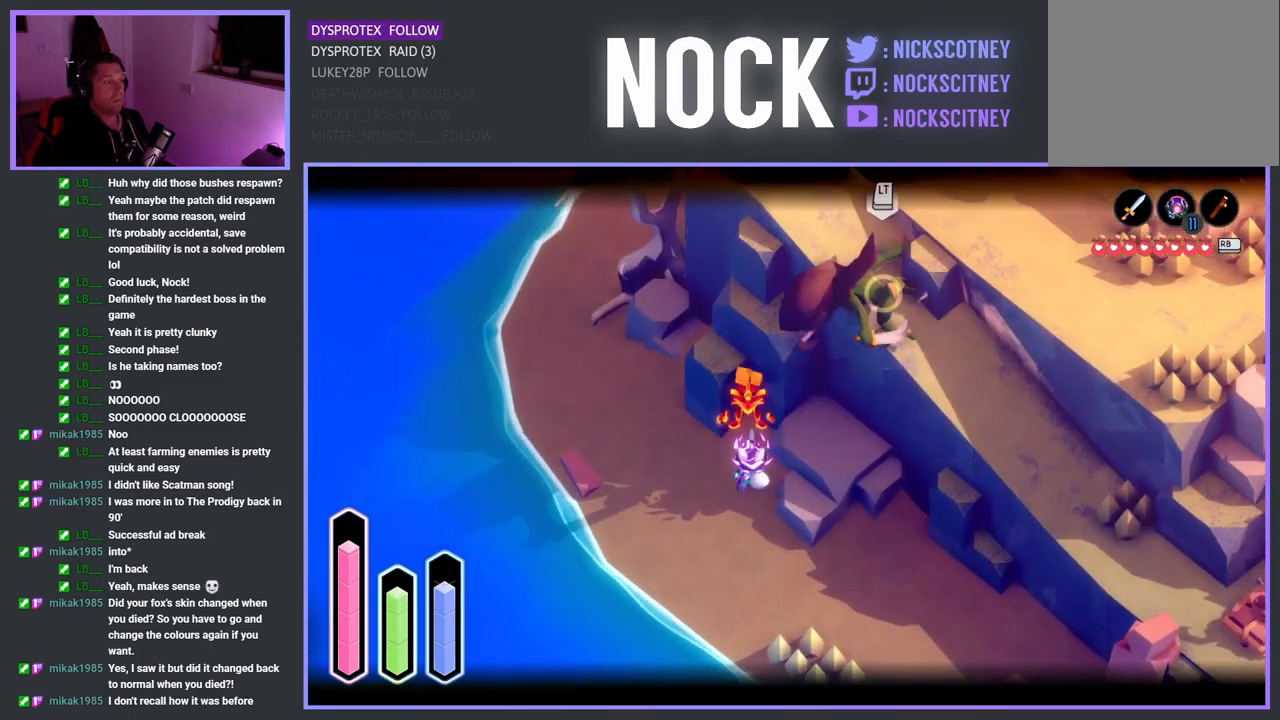
{"buttons": [], "left_stick": "left", "right_stick": "center", "events": [[50, "left_stick", "center"], [317, "left_stick", "left"]]}
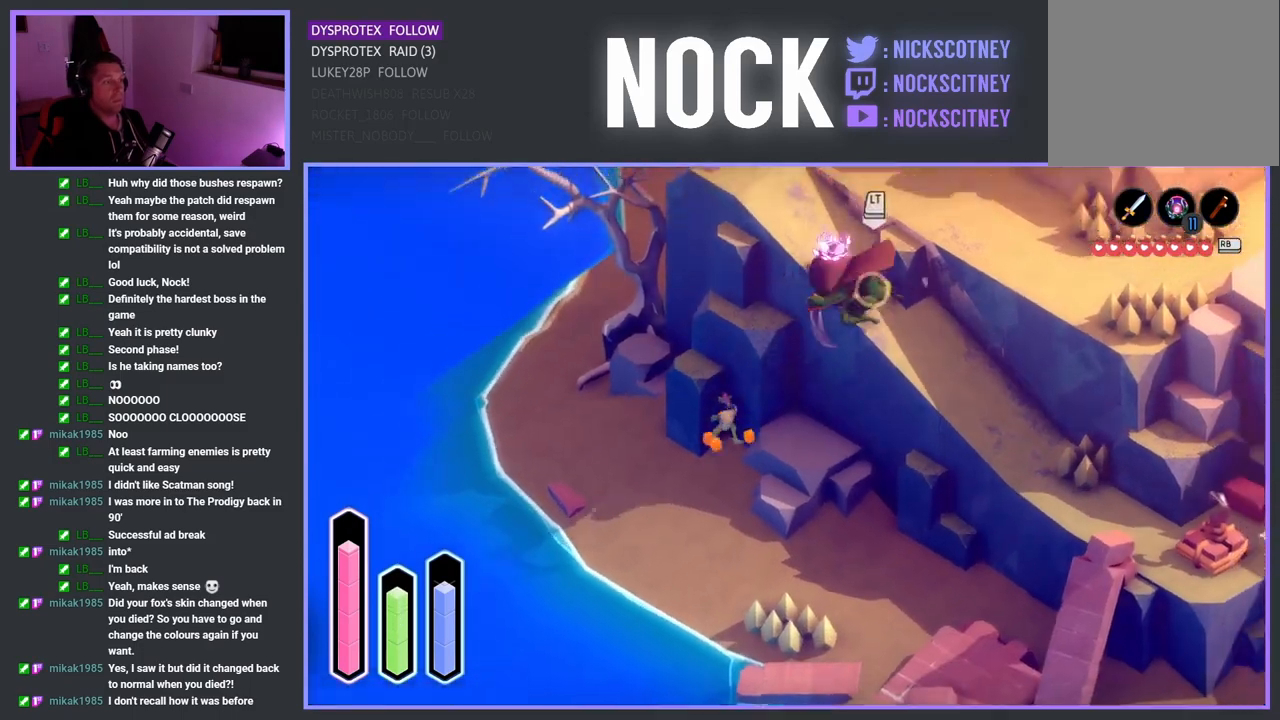
{"buttons": [], "left_stick": "down-right", "right_stick": "center", "events": [[283, "left_stick", "right"], [333, "SQUARE", "down"], [483, "SQUARE", "up"], [483, "left_stick", "down-right"]]}
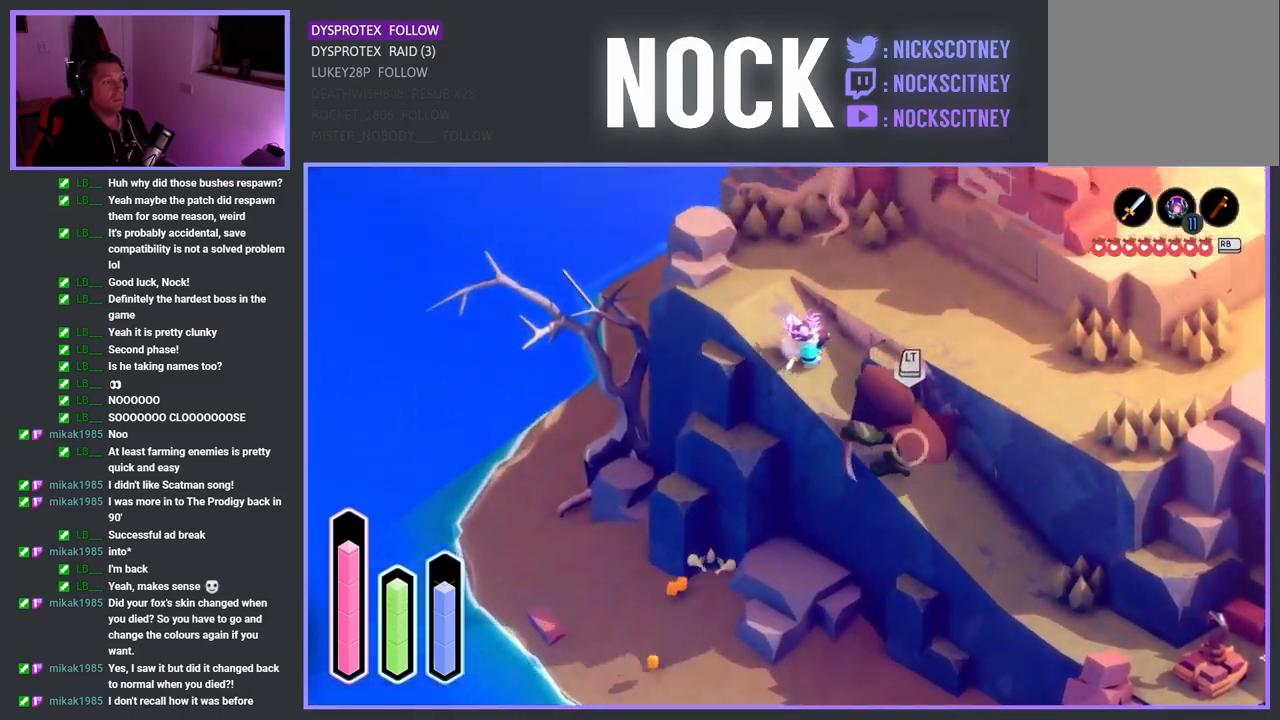
{"buttons": [], "left_stick": "down-right", "right_stick": "center", "events": [[33, "SQUARE", "down"], [183, "SQUARE", "up"]]}
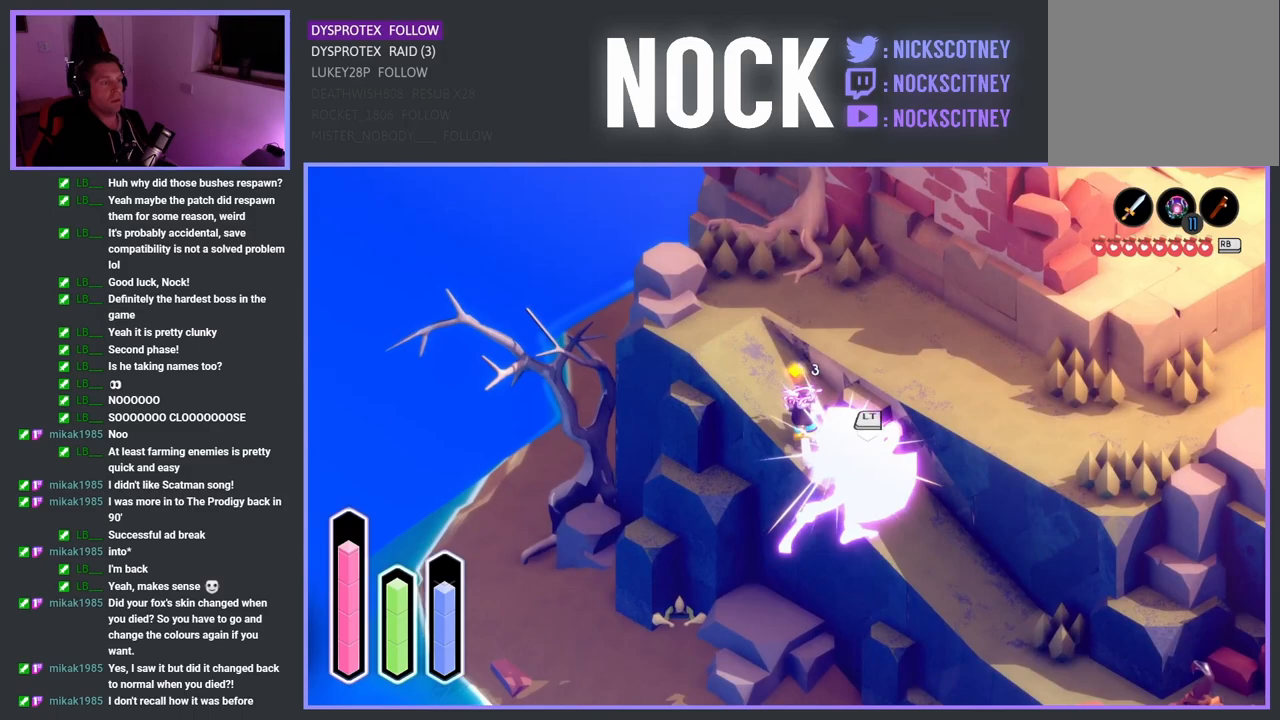
{"buttons": ["SQUARE"], "left_stick": "down-right", "right_stick": "center", "events": [[33, "SQUARE", "down"], [183, "SQUARE", "up"], [283, "SQUARE", "down"], [417, "SQUARE", "up"], [467, "SQUARE", "down"]]}
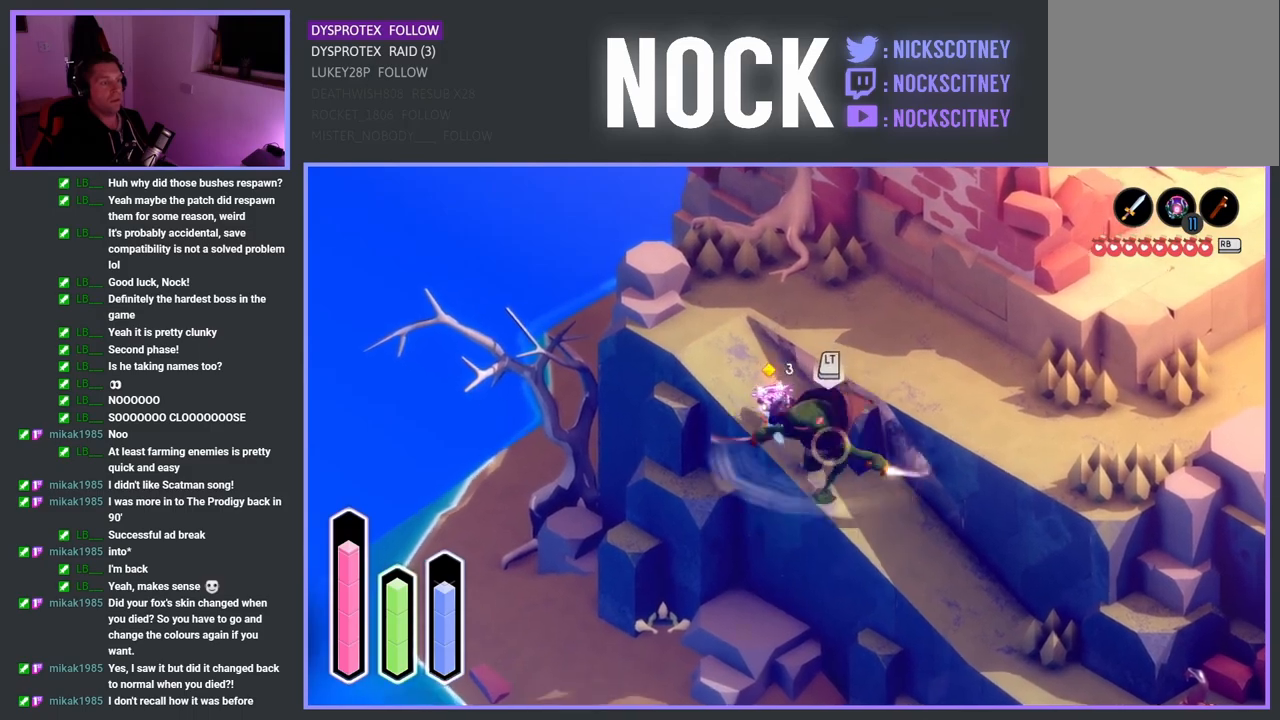
{"buttons": [], "left_stick": "down-right", "right_stick": "center", "events": [[67, "SQUARE", "up"], [133, "SQUARE", "down"], [267, "SQUARE", "up"], [317, "SQUARE", "down"], [450, "SQUARE", "up"]]}
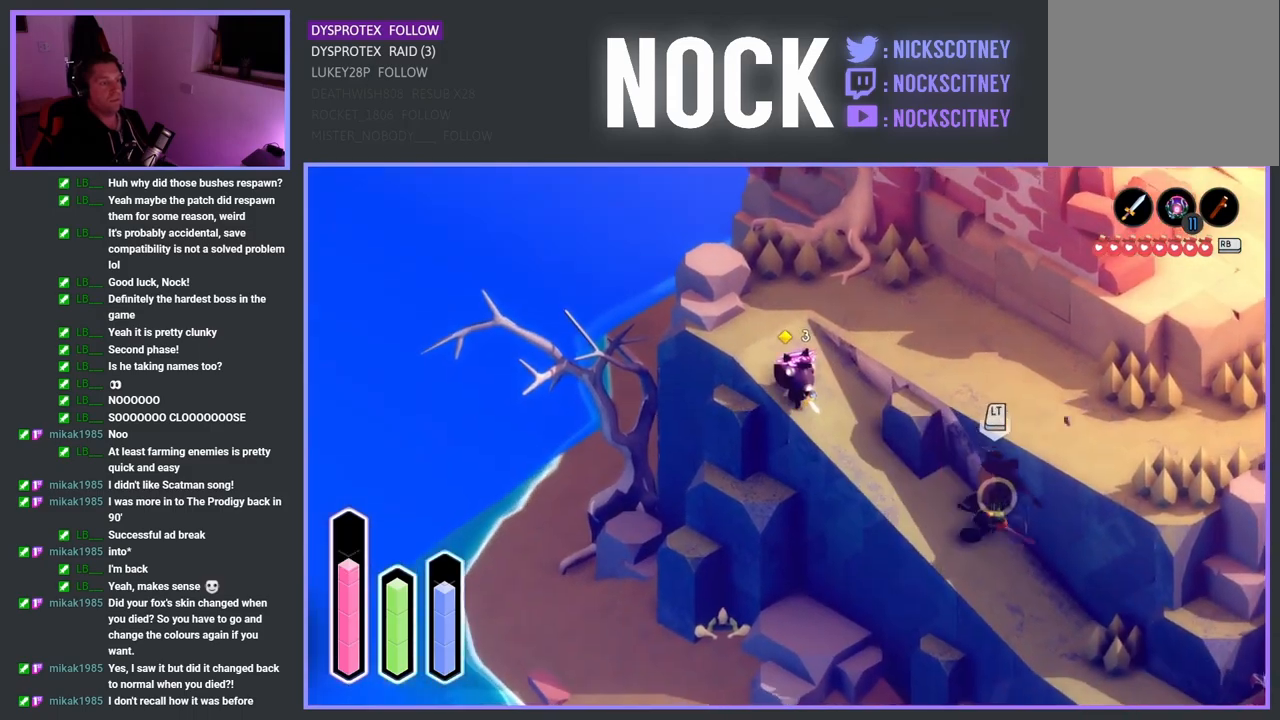
{"buttons": [], "left_stick": "down-right", "right_stick": "center", "events": [[17, "SQUARE", "down"], [117, "SQUARE", "up"]]}
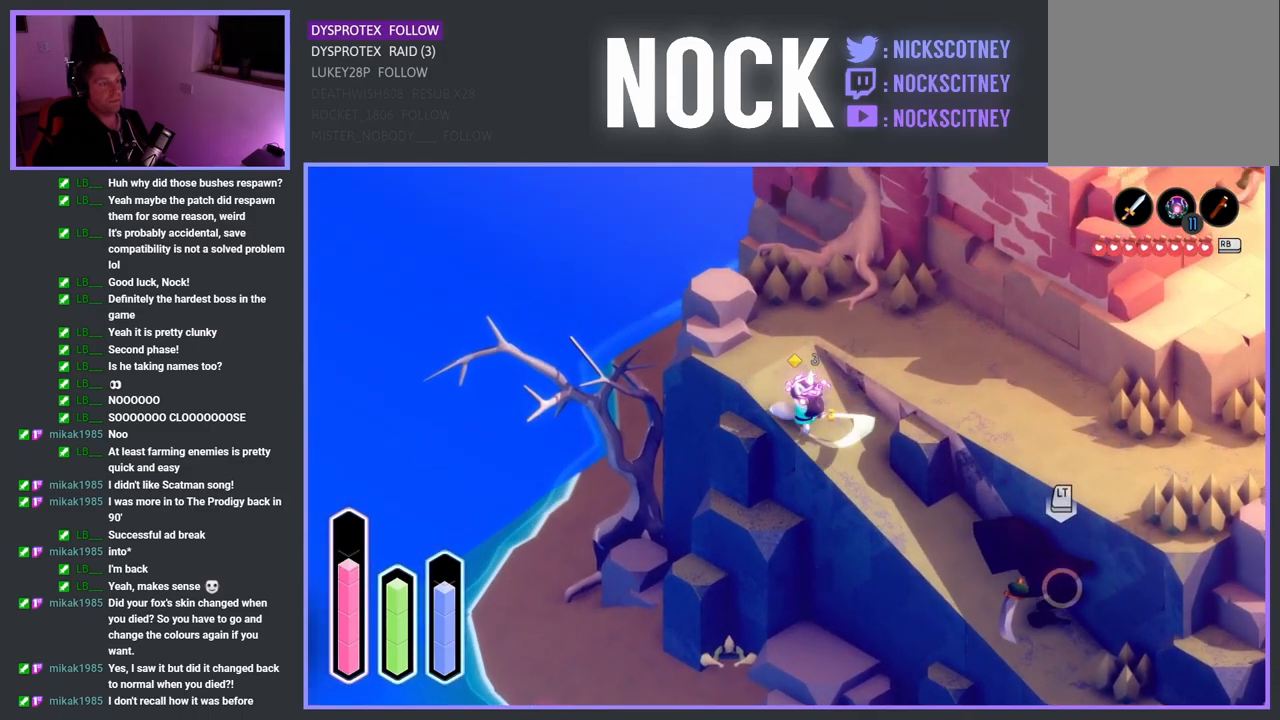
{"buttons": ["SQUARE"], "left_stick": "down-right", "right_stick": "center", "events": [[17, "CROSS", "down"], [183, "CROSS", "up"], [450, "SQUARE", "down"]]}
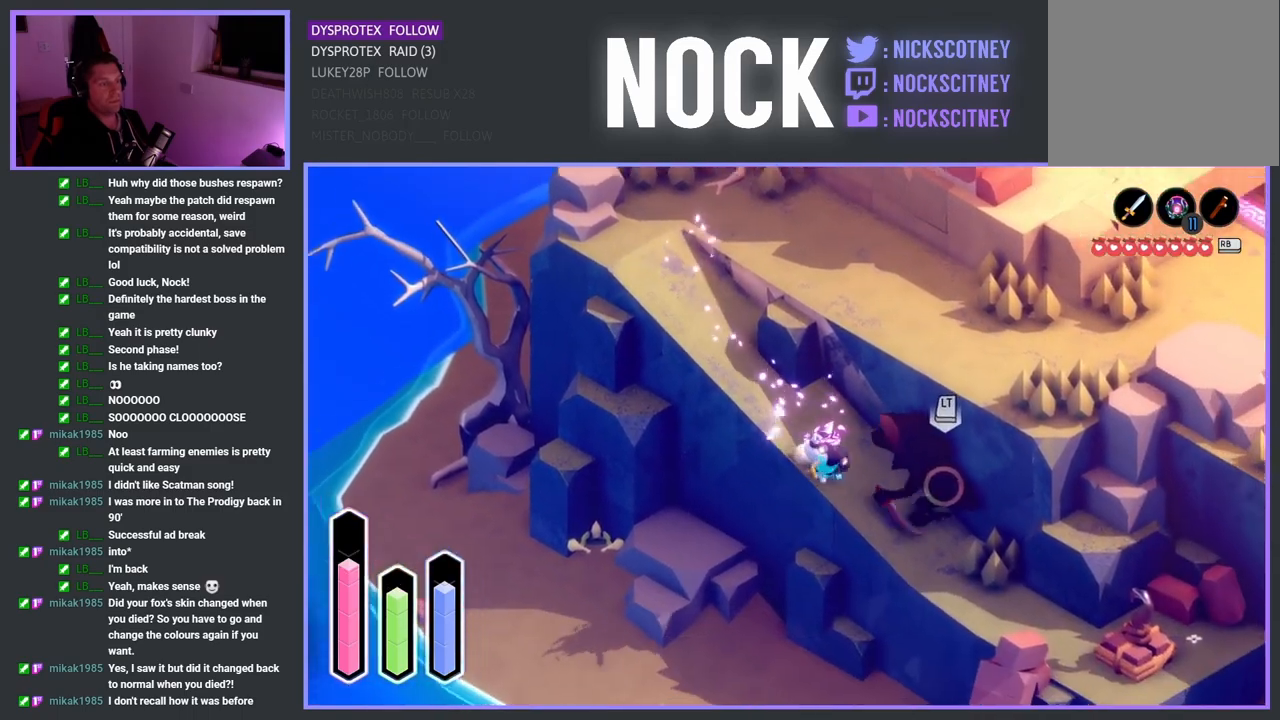
{"buttons": ["SQUARE"], "left_stick": "down-right", "right_stick": "center", "events": [[83, "SQUARE", "up"], [183, "SQUARE", "down"], [317, "SQUARE", "up"], [383, "SQUARE", "down"]]}
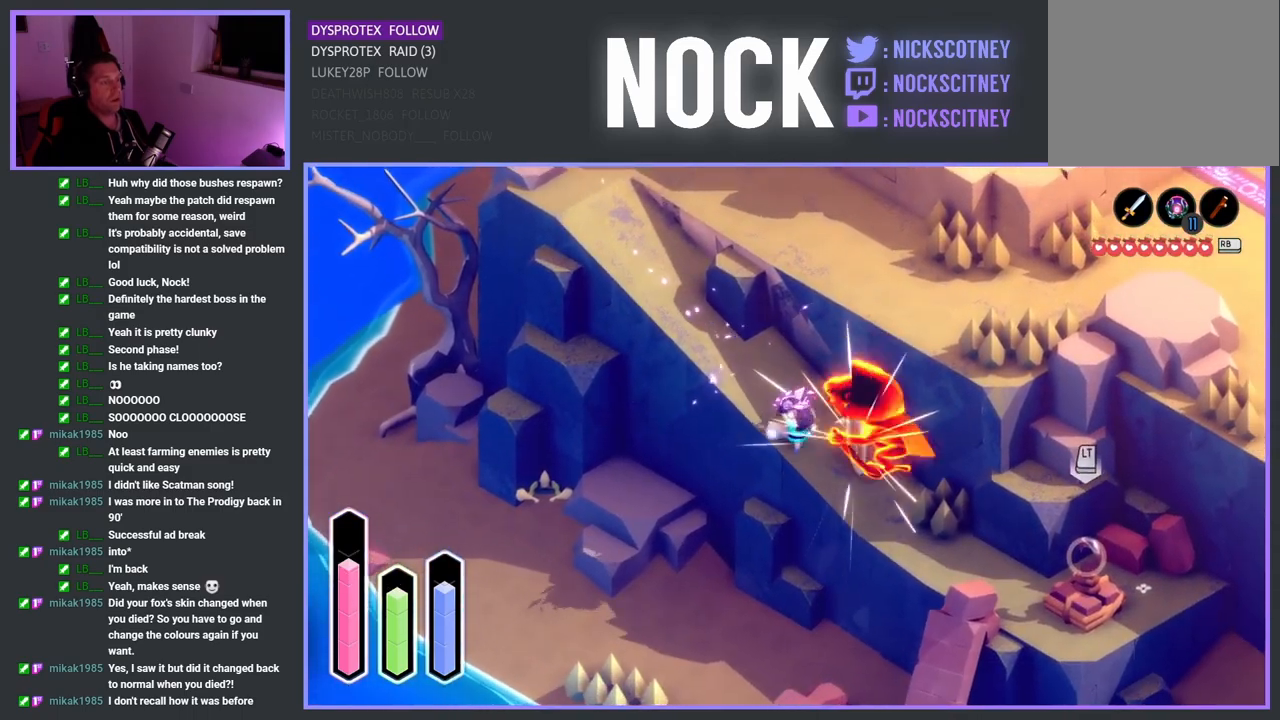
{"buttons": ["SQUARE"], "left_stick": "center", "right_stick": "center", "events": [[33, "SQUARE", "up"], [183, "SQUARE", "down"], [317, "SQUARE", "up"], [367, "left_stick", "center"], [450, "SQUARE", "down"]]}